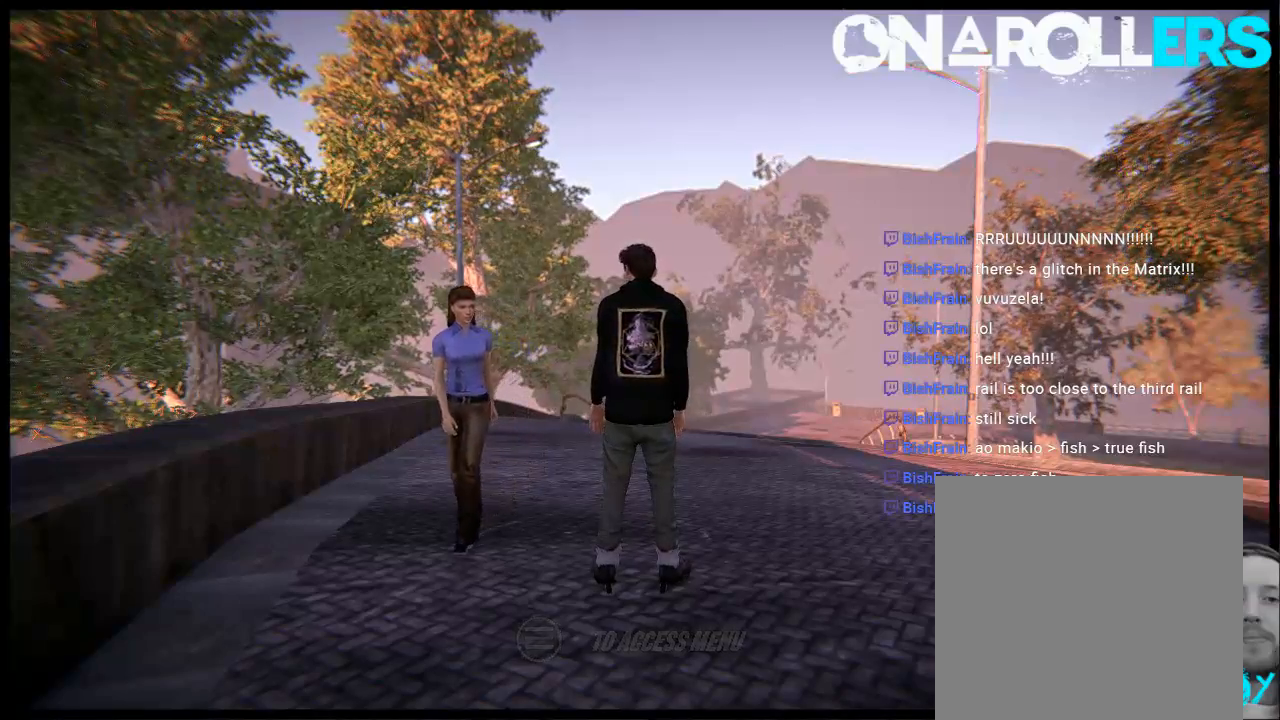
Gameplay with a controller (Xbox layout); each line is a JSON object with the inputs held at the frame after it. "events" lists button and stick changes between this image and that frame as [ms after this image, input, new state], when the widget could be followed in between. Not read: L1 L3 R3.
{"buttons": ["A"], "left_stick": "center", "right_stick": "center", "events": [[417, "A", "down"]]}
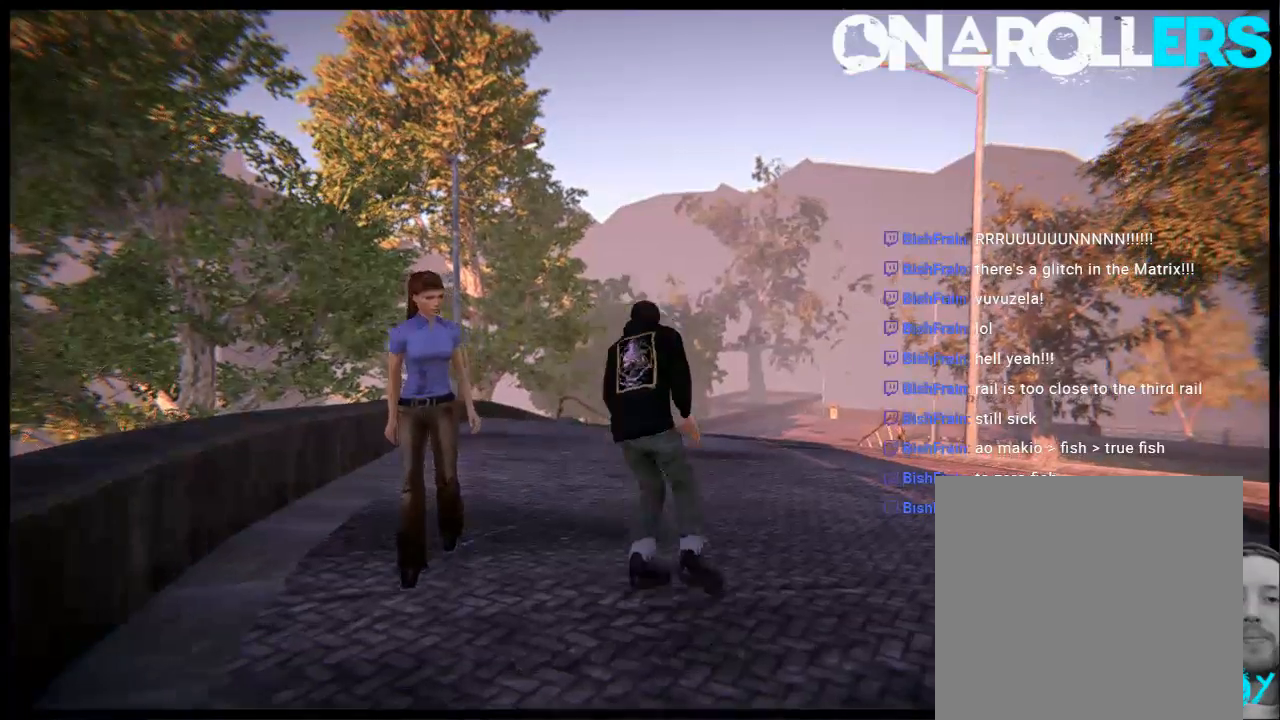
{"buttons": ["A"], "left_stick": "center", "right_stick": "center", "events": []}
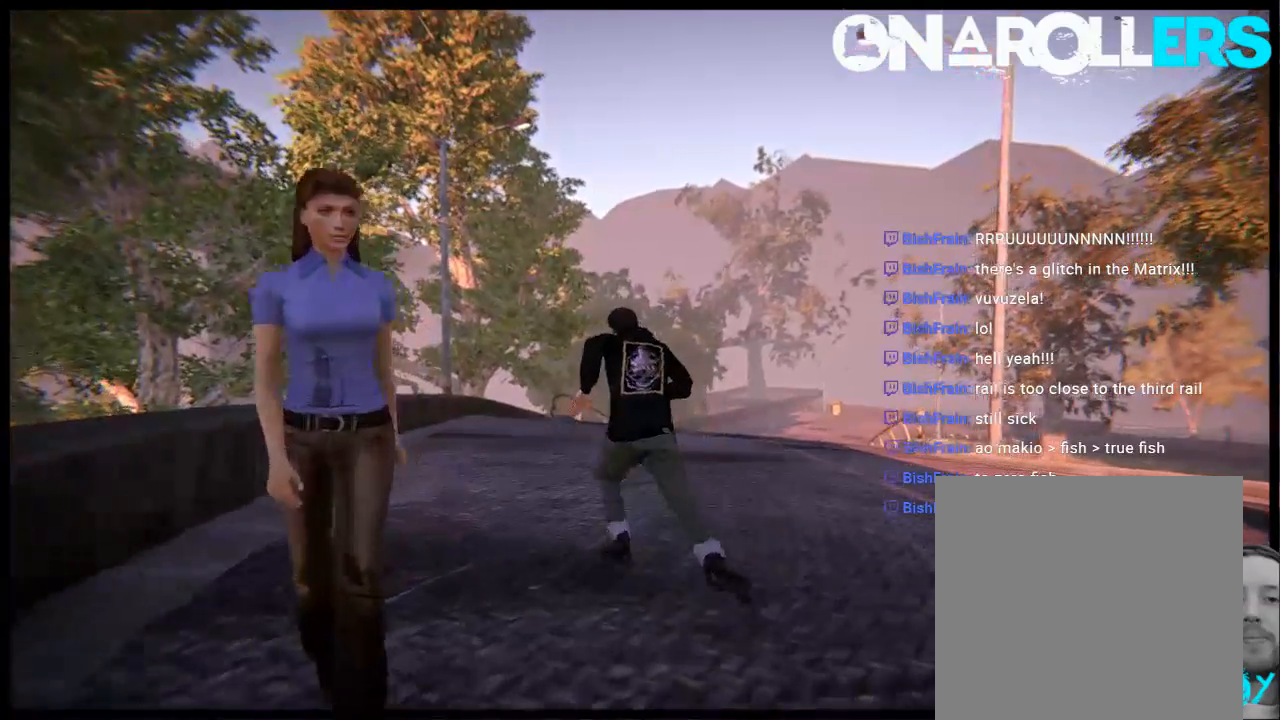
{"buttons": ["A"], "left_stick": "left", "right_stick": "center", "events": [[300, "R1", "down"], [367, "left_stick", "left"], [433, "R1", "up"]]}
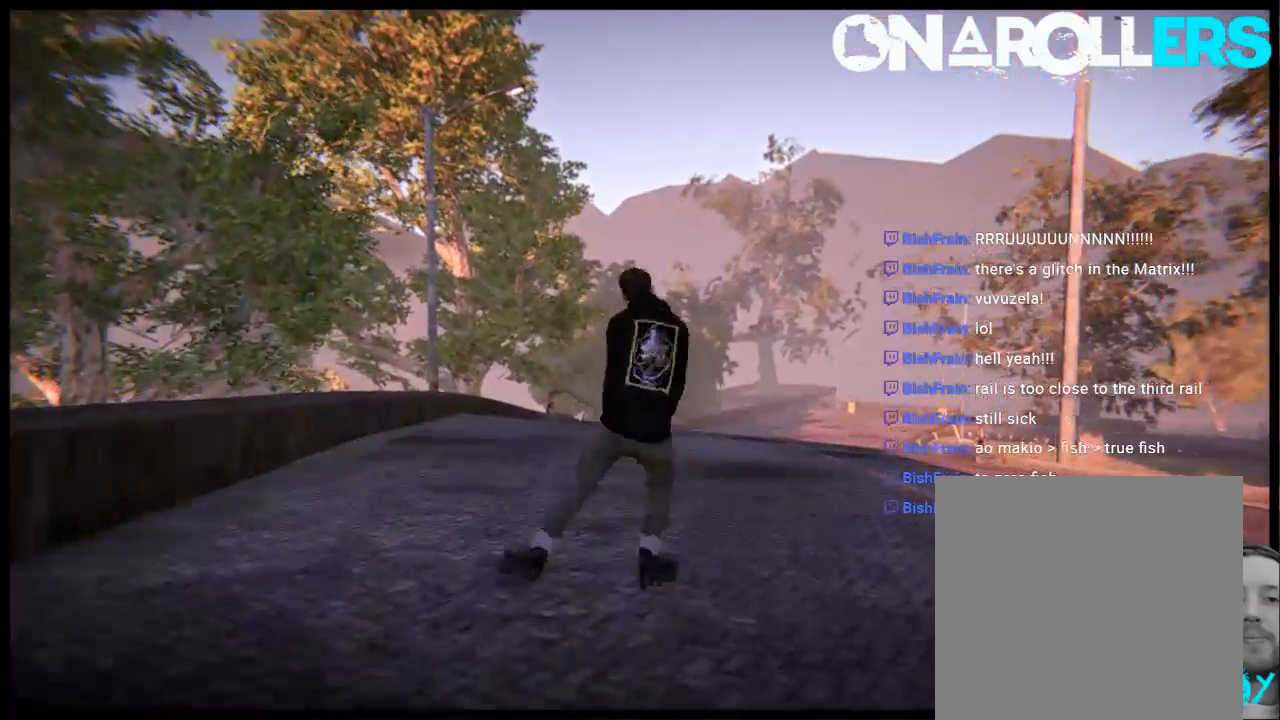
{"buttons": [], "left_stick": "center", "right_stick": "center", "events": [[33, "A", "up"], [33, "left_stick", "center"]]}
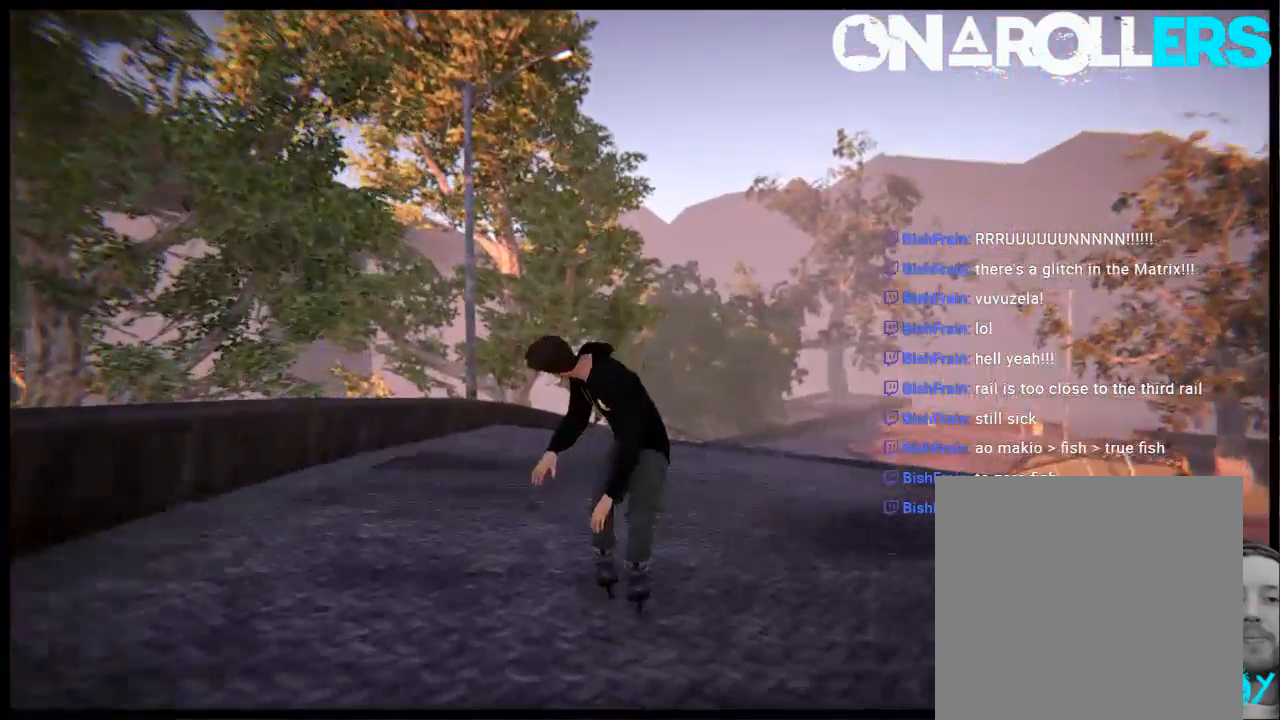
{"buttons": [], "left_stick": "center", "right_stick": "center", "events": [[100, "left_stick", "right"], [183, "left_stick", "center"]]}
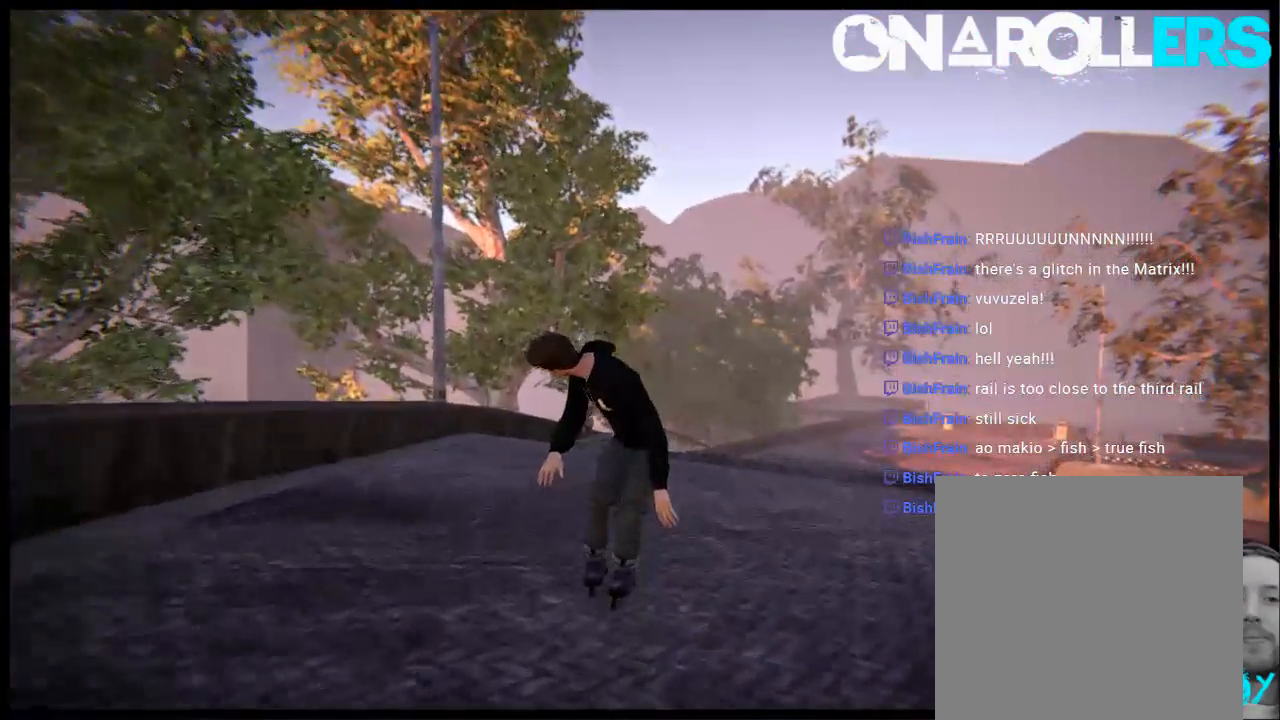
{"buttons": [], "left_stick": "left", "right_stick": "center", "events": [[467, "left_stick", "left"]]}
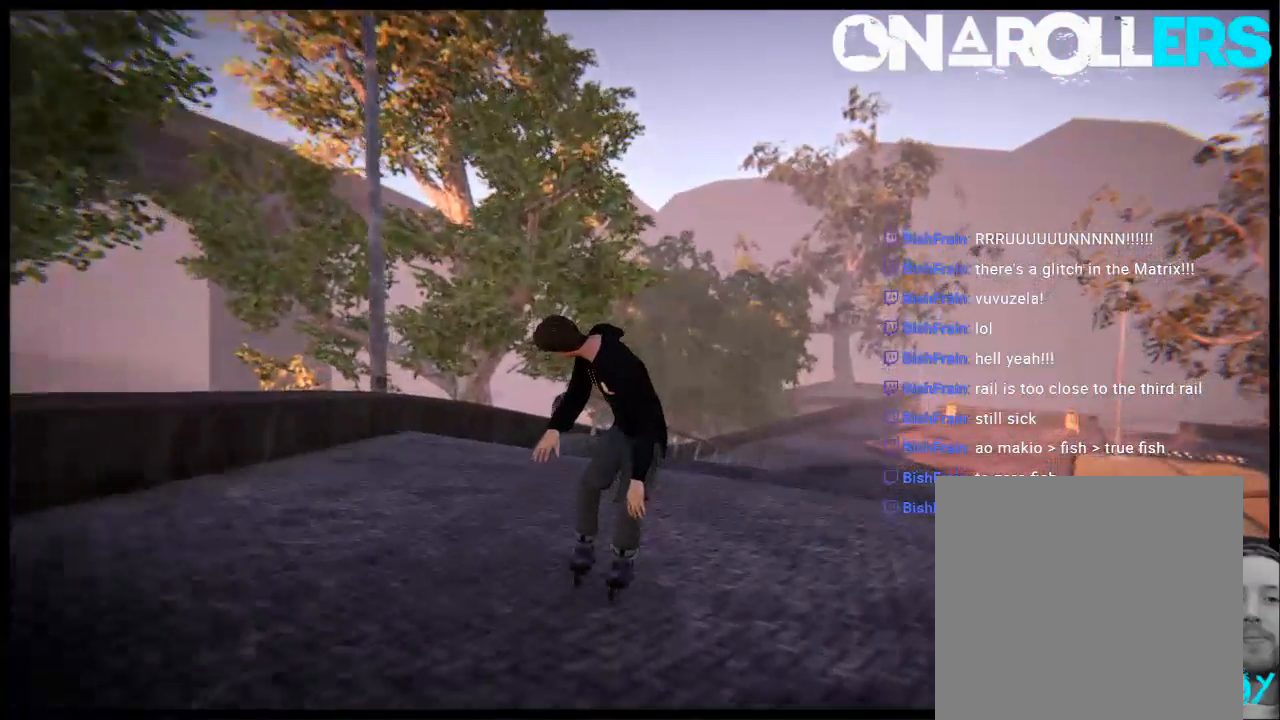
{"buttons": ["R2"], "left_stick": "left", "right_stick": "center", "events": [[17, "R2", "down"], [17, "left_stick", "center"], [417, "left_stick", "left"]]}
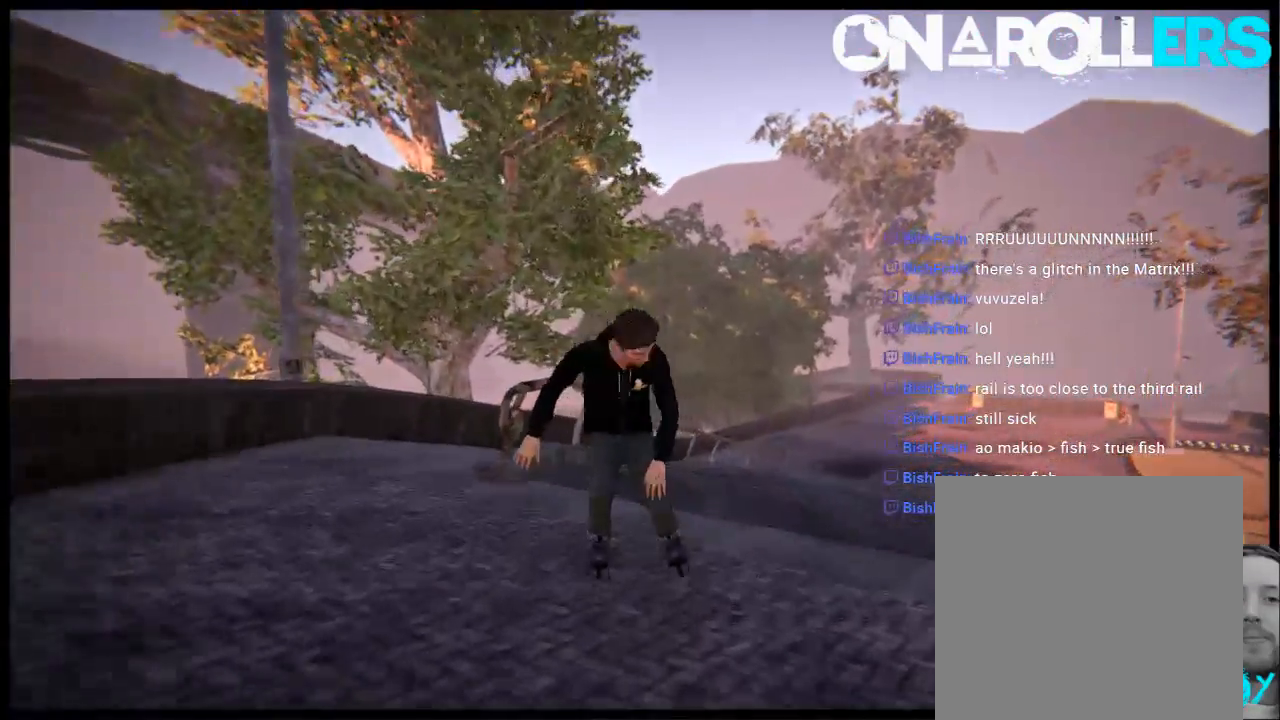
{"buttons": [], "left_stick": "up", "right_stick": "down-right", "events": [[17, "left_stick", "center"], [117, "R2", "up"], [117, "right_stick", "down-right"], [200, "left_stick", "up"]]}
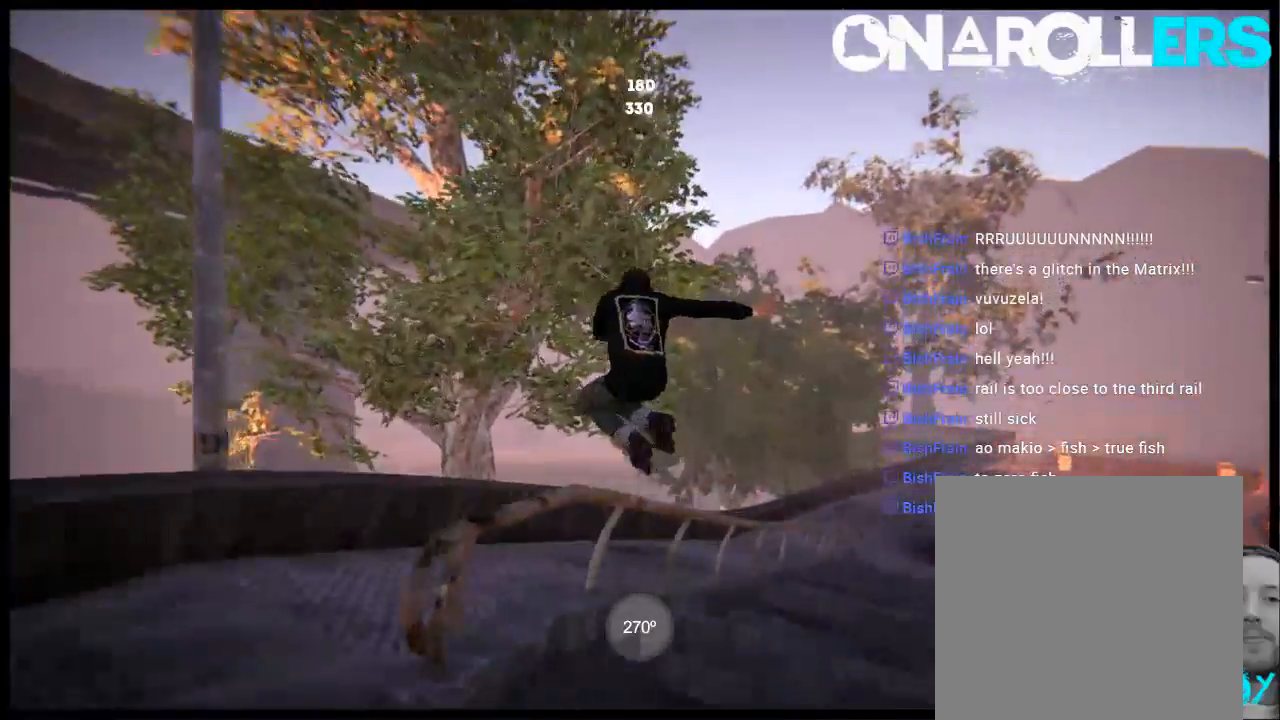
{"buttons": [], "left_stick": "center", "right_stick": "center", "events": [[167, "left_stick", "center"], [167, "right_stick", "center"], [233, "DPAD_RIGHT", "down"], [300, "DPAD_UP", "down"], [333, "DPAD_UP", "up"], [400, "DPAD_RIGHT", "up"]]}
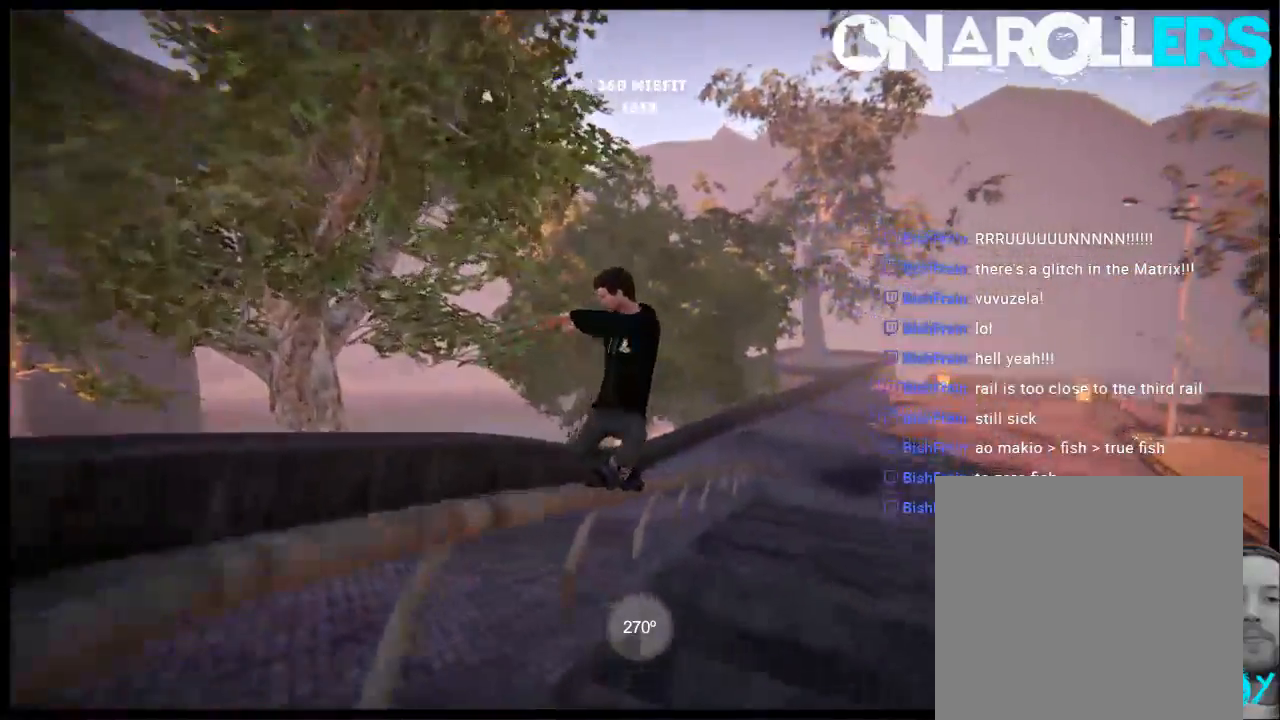
{"buttons": [], "left_stick": "center", "right_stick": "center", "events": [[367, "DPAD_LEFT", "down"], [500, "DPAD_LEFT", "up"]]}
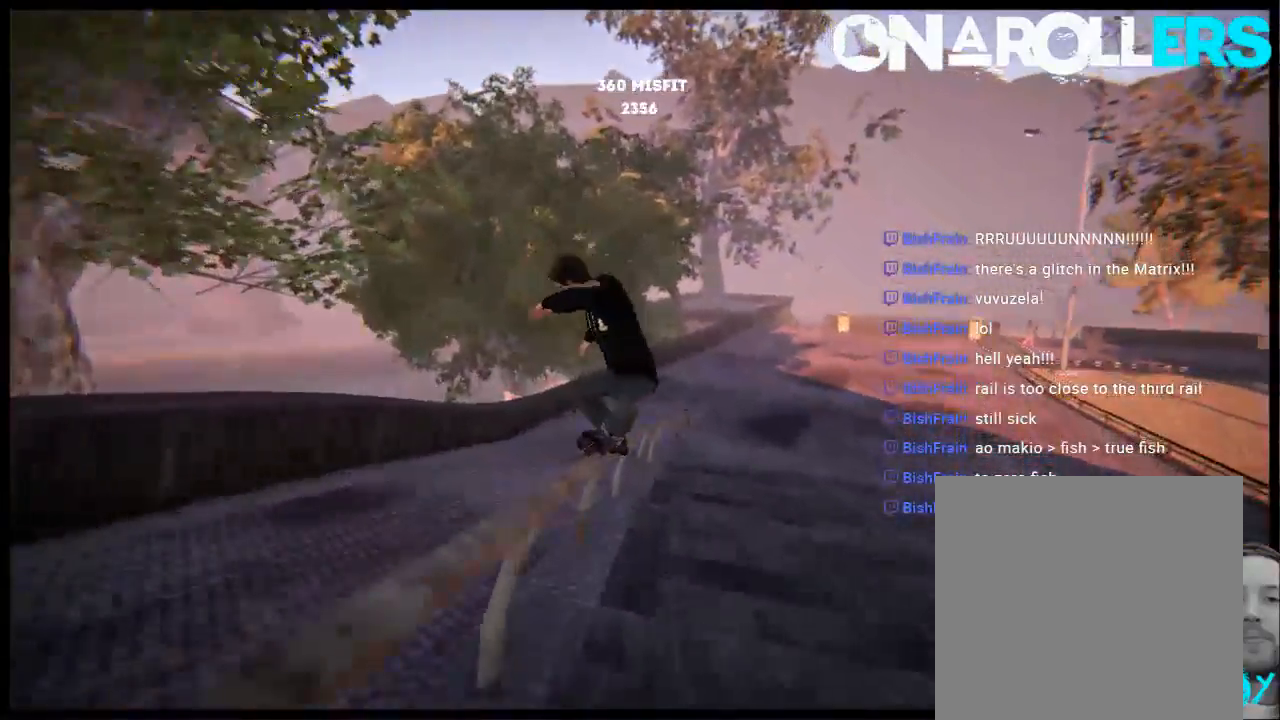
{"buttons": [], "left_stick": "center", "right_stick": "center", "events": []}
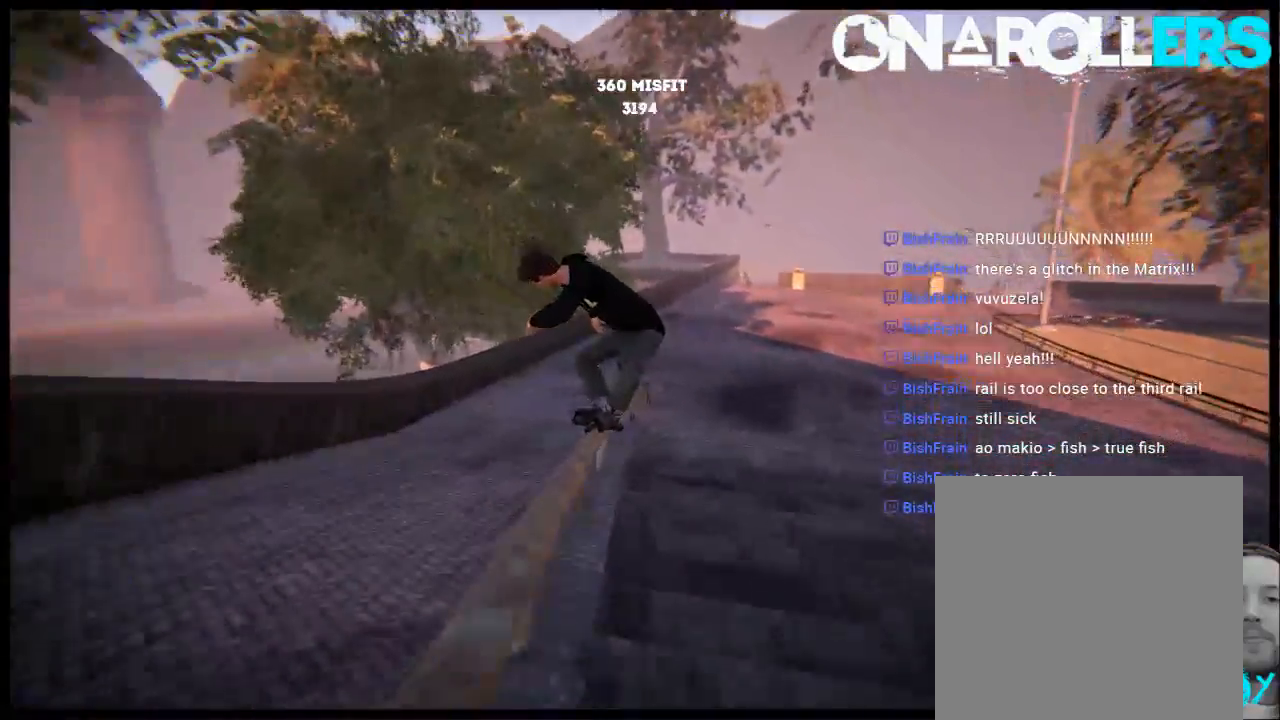
{"buttons": [], "left_stick": "center", "right_stick": "center", "events": []}
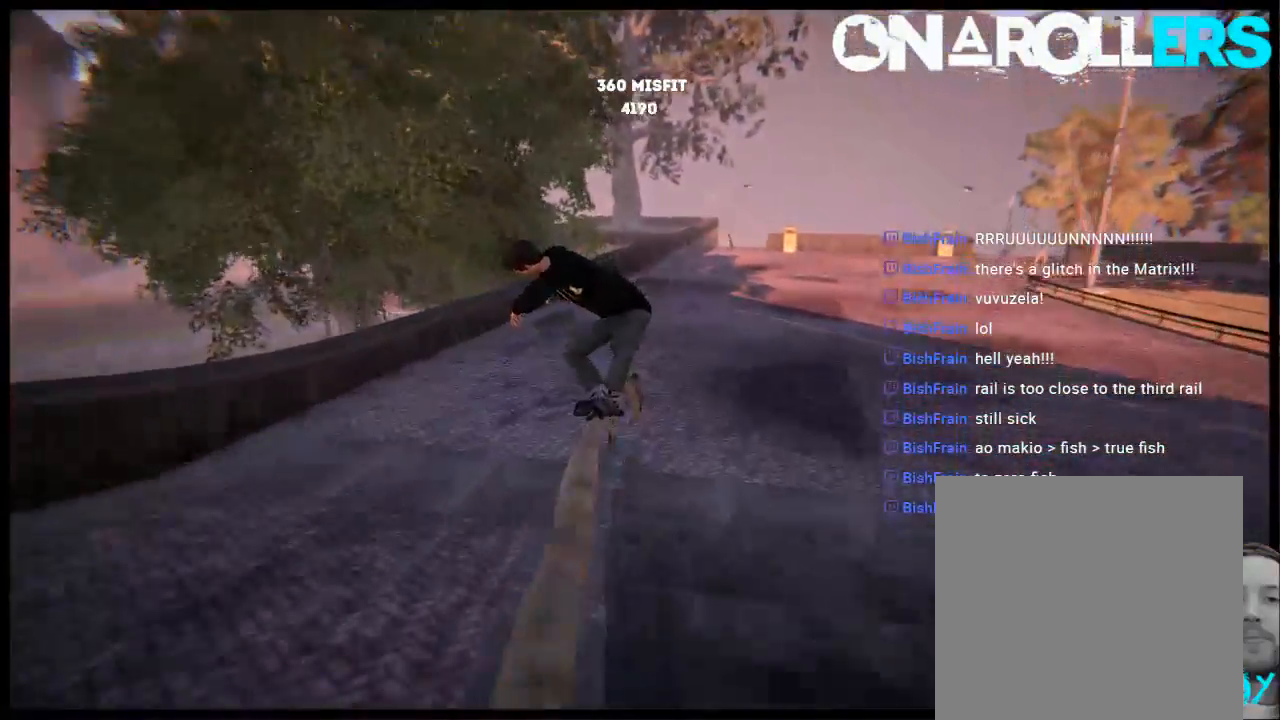
{"buttons": [], "left_stick": "center", "right_stick": "center", "events": [[117, "R1", "down"], [117, "R2", "down"], [250, "R2", "up"], [350, "R1", "up"]]}
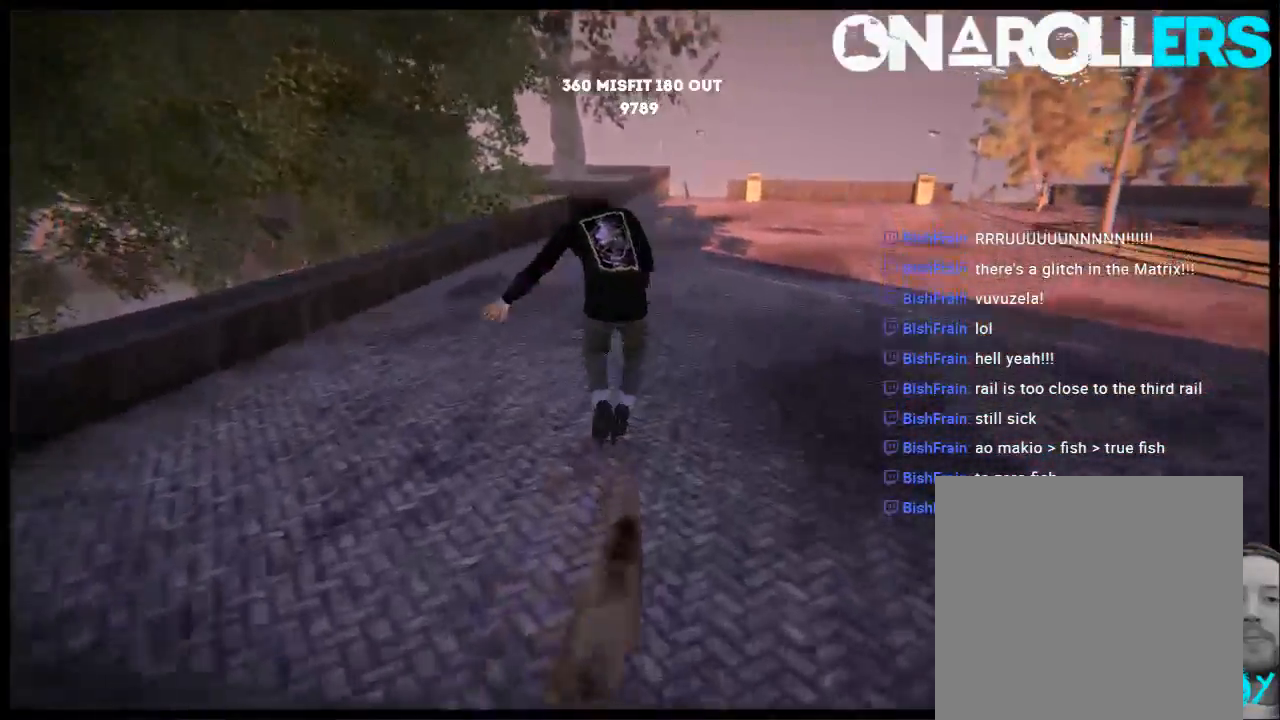
{"buttons": [], "left_stick": "center", "right_stick": "center", "events": []}
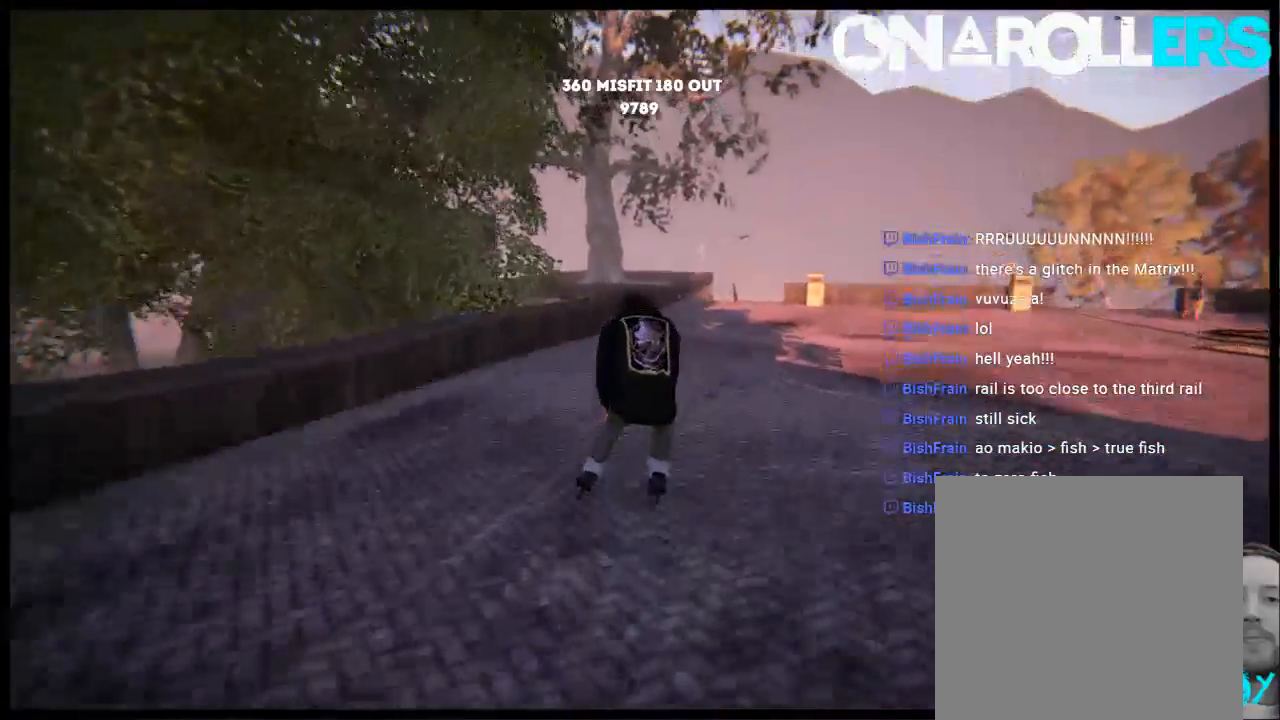
{"buttons": [], "left_stick": "center", "right_stick": "center", "events": [[100, "left_stick", "right"], [233, "left_stick", "center"]]}
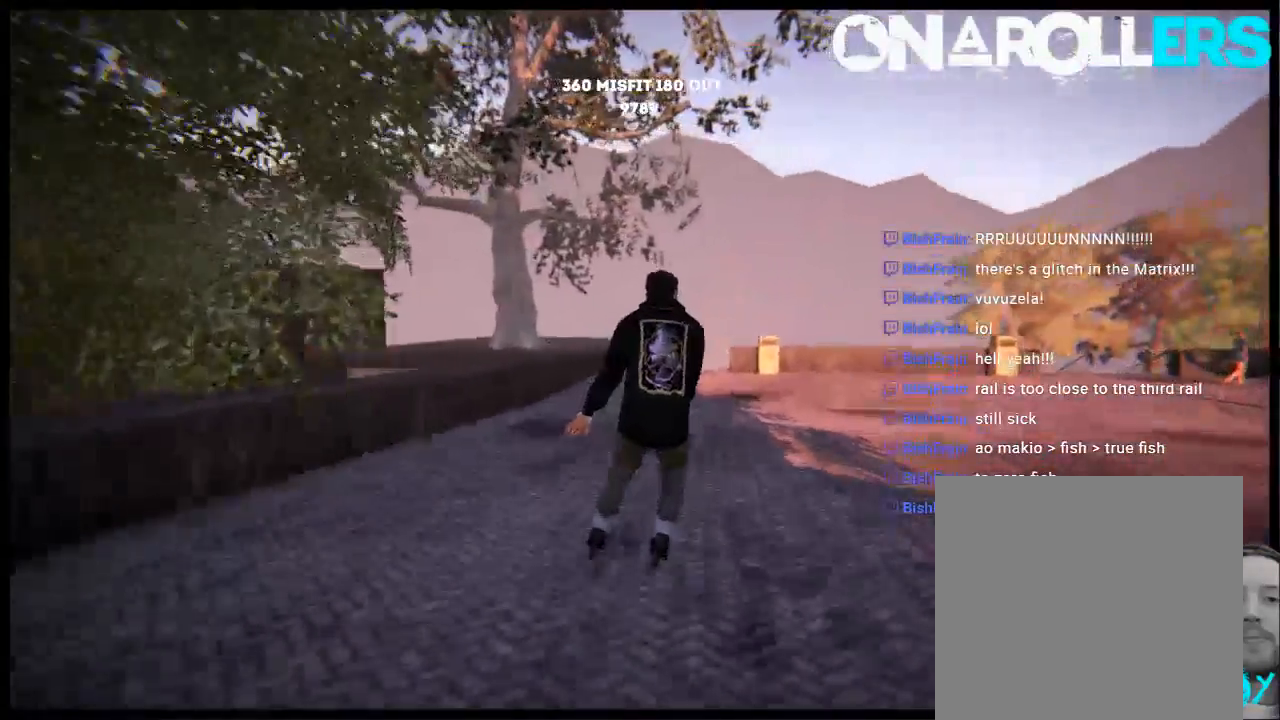
{"buttons": [], "left_stick": "center", "right_stick": "center", "events": [[33, "A", "down"], [133, "A", "up"], [267, "left_stick", "left"], [400, "left_stick", "center"]]}
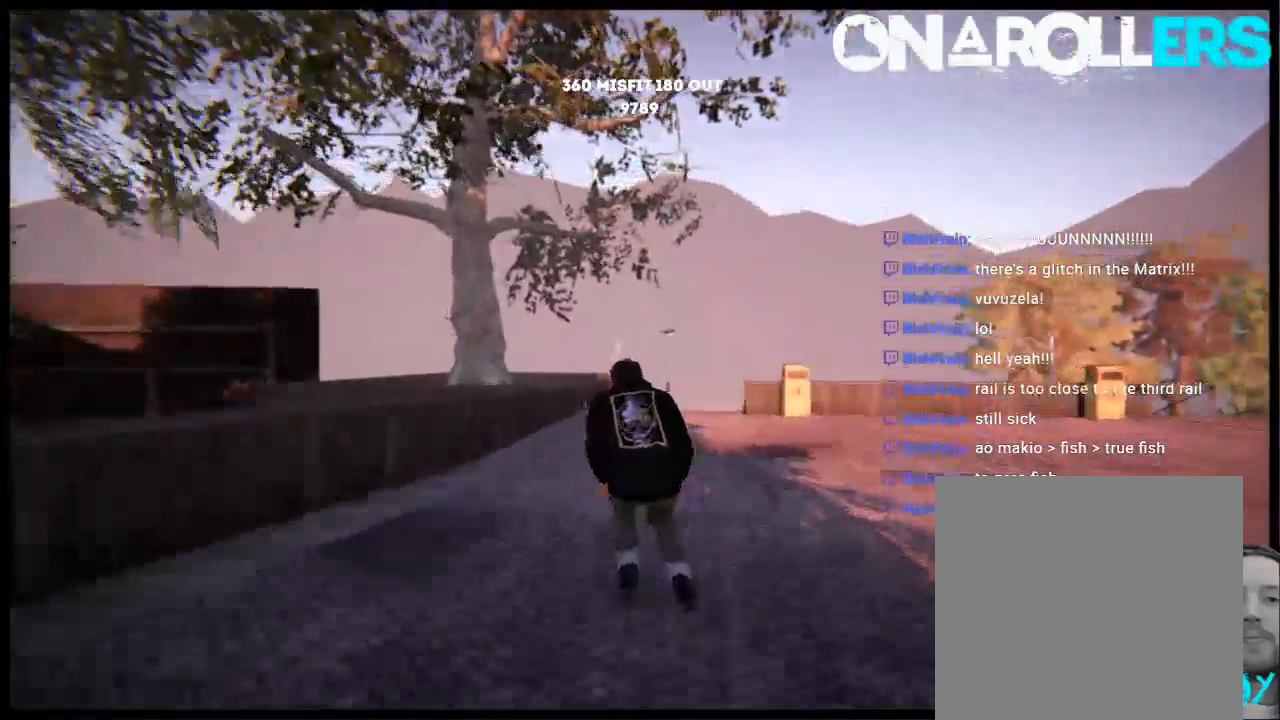
{"buttons": [], "left_stick": "center", "right_stick": "center", "events": []}
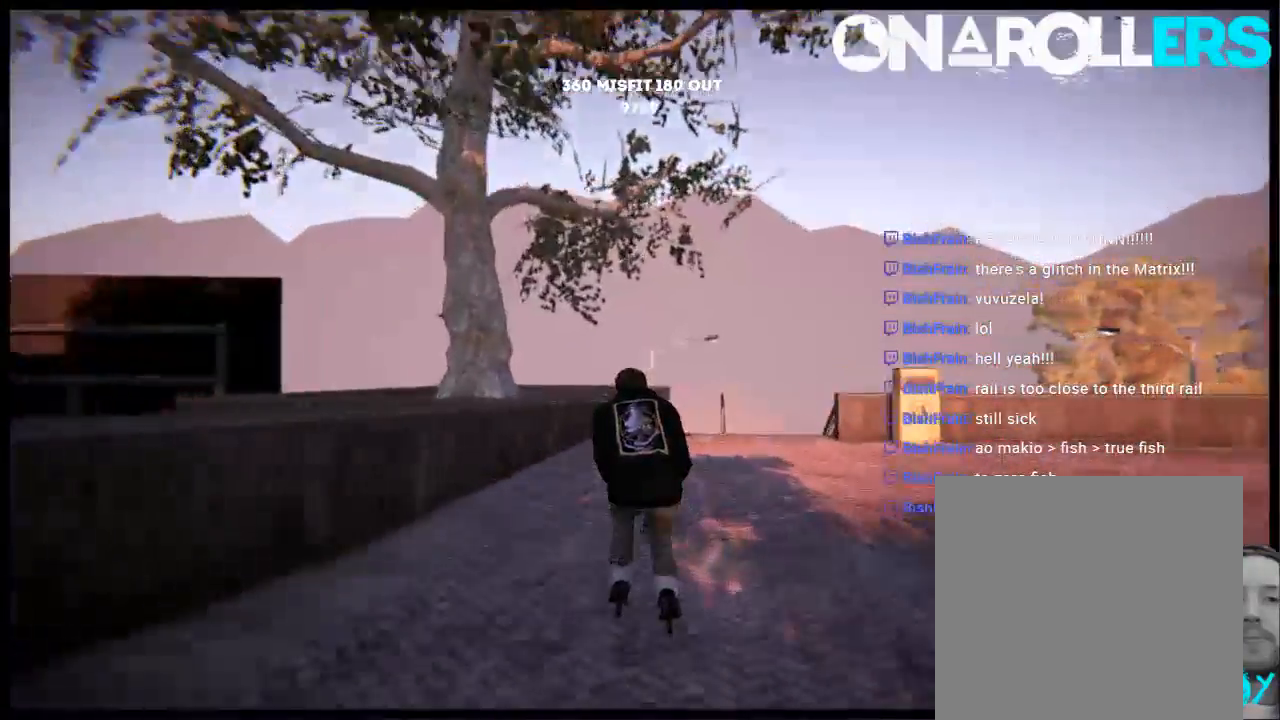
{"buttons": ["R2"], "left_stick": "center", "right_stick": "center", "events": [[467, "R2", "down"]]}
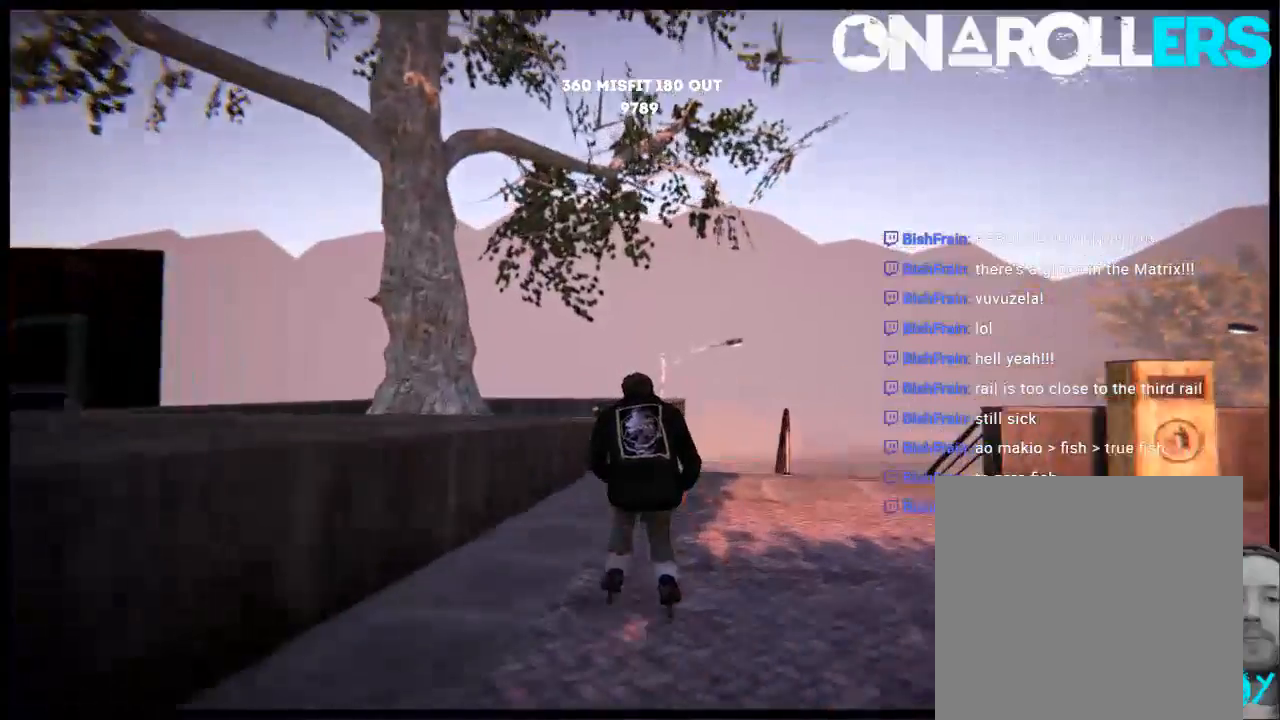
{"buttons": [], "left_stick": "up-right", "right_stick": "left", "events": [[183, "R1", "down"], [317, "R2", "up"], [317, "left_stick", "up-right"], [350, "right_stick", "left"], [417, "R1", "up"]]}
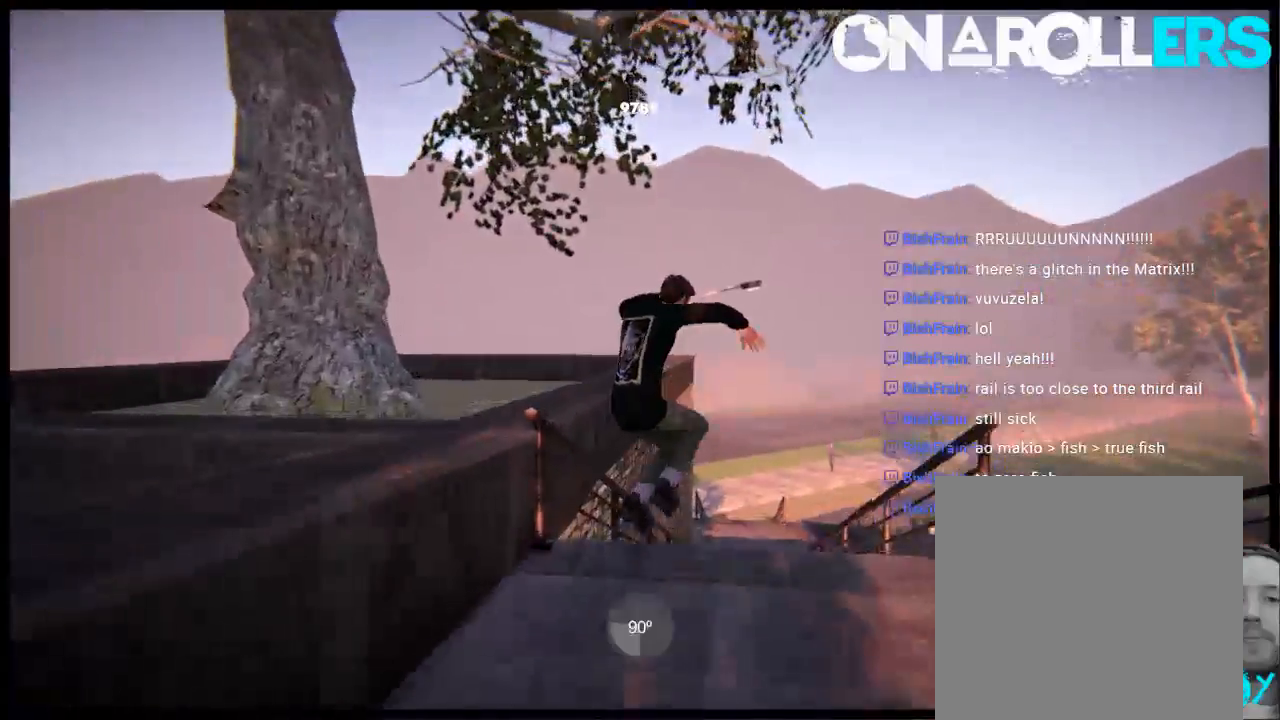
{"buttons": [], "left_stick": "center", "right_stick": "left", "events": [[383, "left_stick", "center"]]}
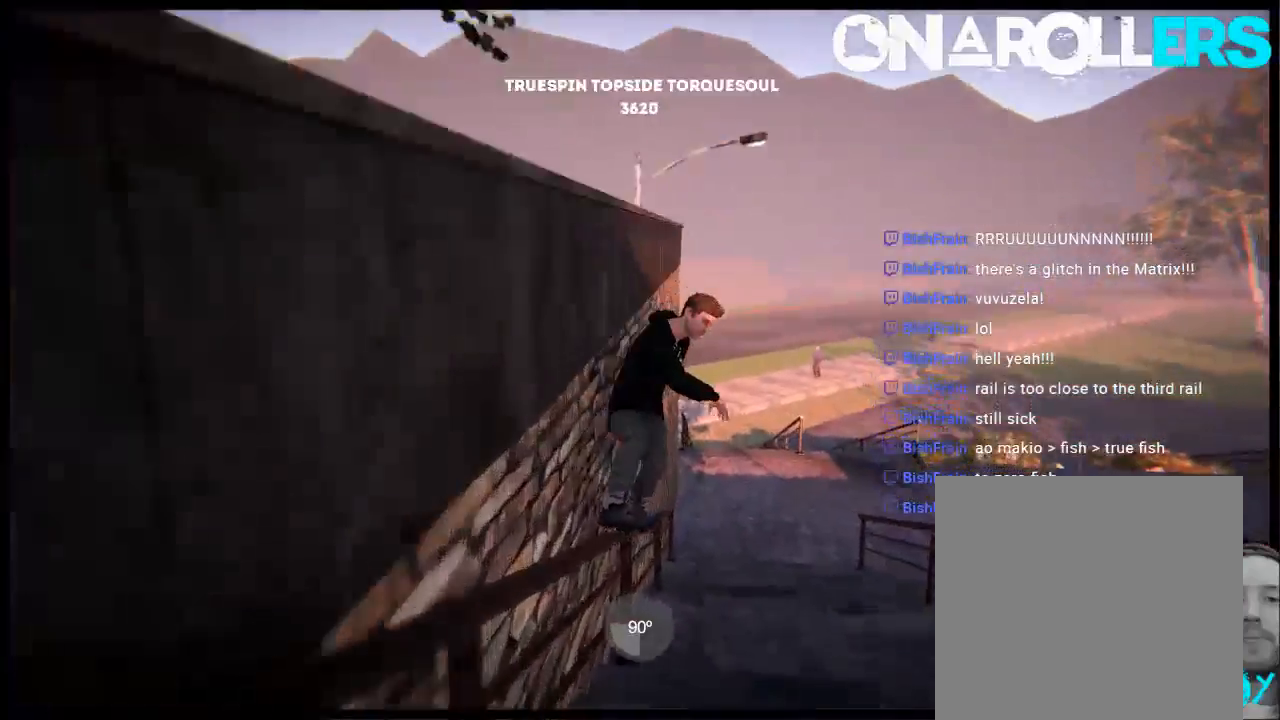
{"buttons": ["DPAD_DOWN", "DPAD_RIGHT"], "left_stick": "center", "right_stick": "center", "events": [[17, "right_stick", "center"], [150, "DPAD_DOWN", "down"], [150, "DPAD_RIGHT", "down"]]}
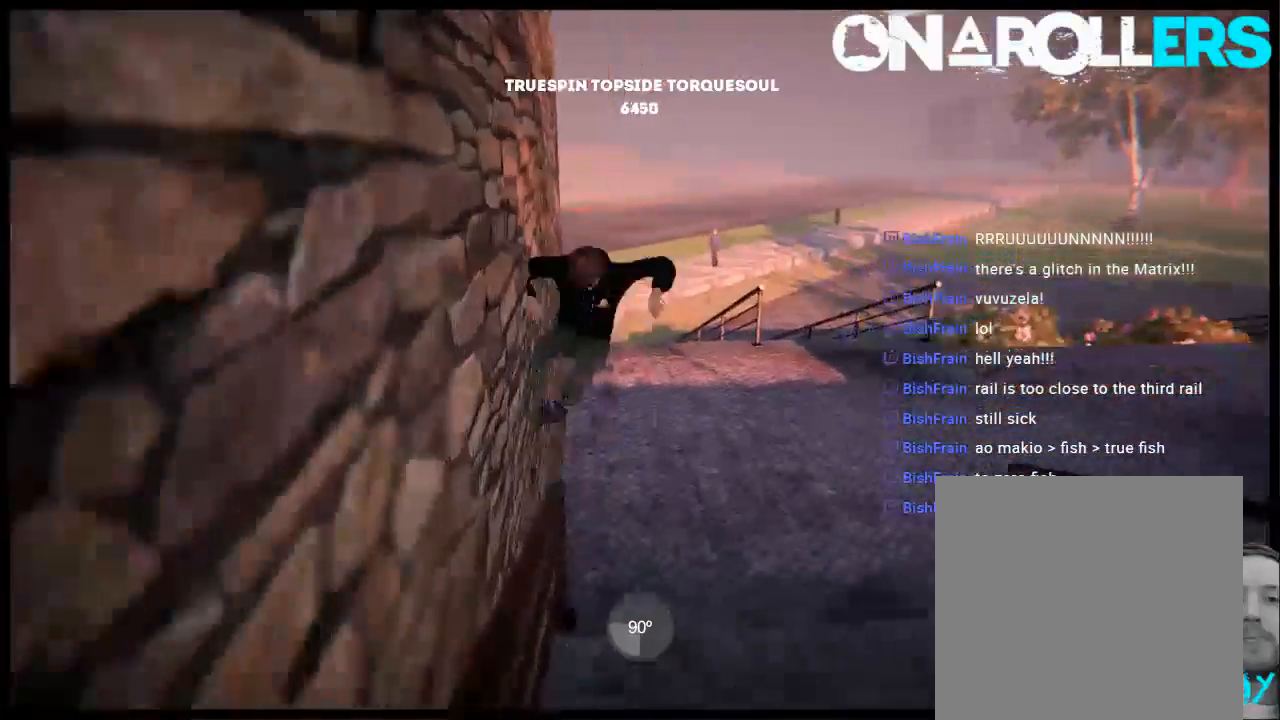
{"buttons": ["R1", "R2"], "left_stick": "right", "right_stick": "center", "events": [[33, "DPAD_DOWN", "up"], [33, "R1", "down"], [133, "DPAD_RIGHT", "up"], [167, "R1", "up"], [267, "left_stick", "right"], [333, "R2", "down"], [483, "R1", "down"]]}
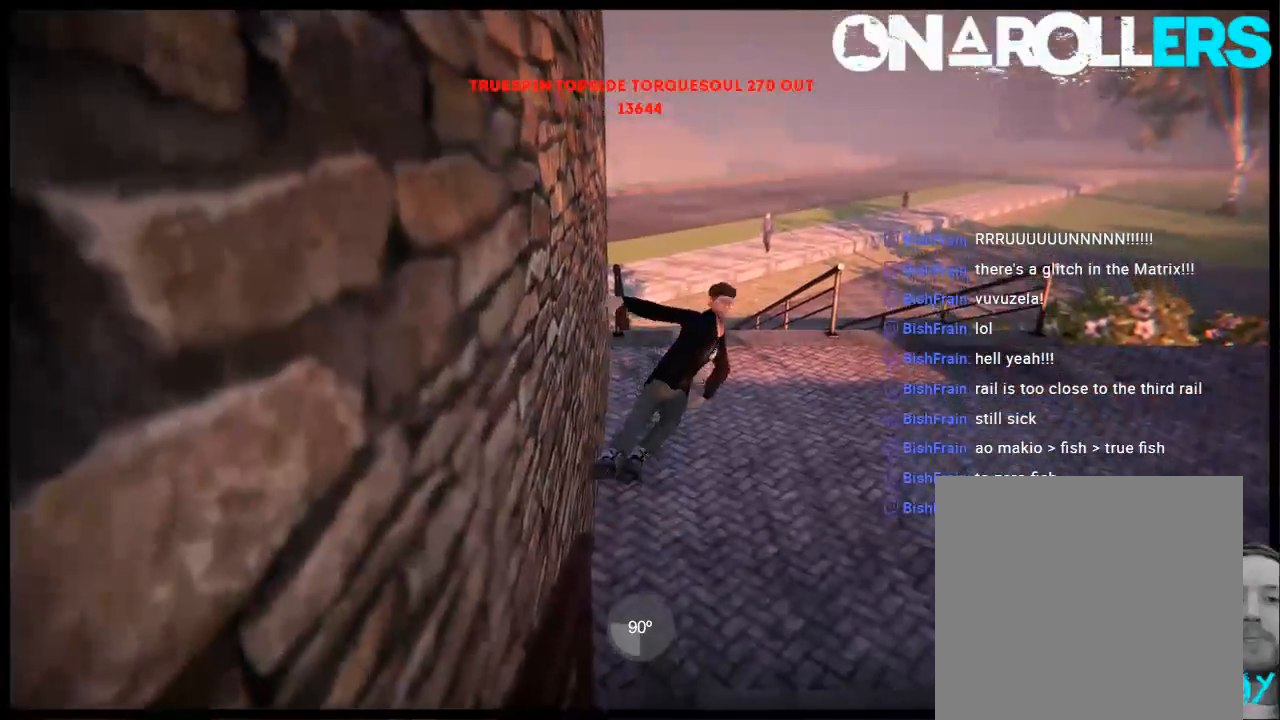
{"buttons": [], "left_stick": "center", "right_stick": "center", "events": [[100, "left_stick", "center"], [167, "R1", "up"], [167, "R2", "up"]]}
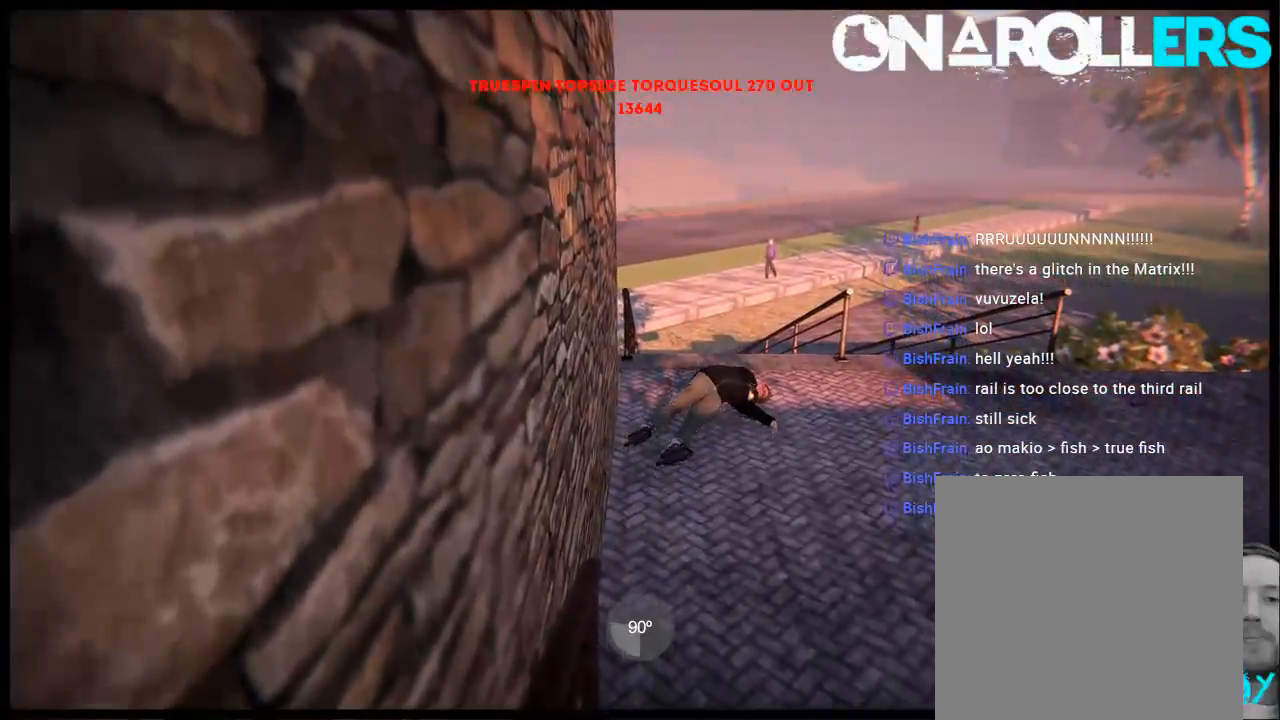
{"buttons": [], "left_stick": "center", "right_stick": "center", "events": [[233, "DPAD_UP", "down"], [233, "L2", "down"], [500, "DPAD_UP", "up"], [500, "L2", "up"]]}
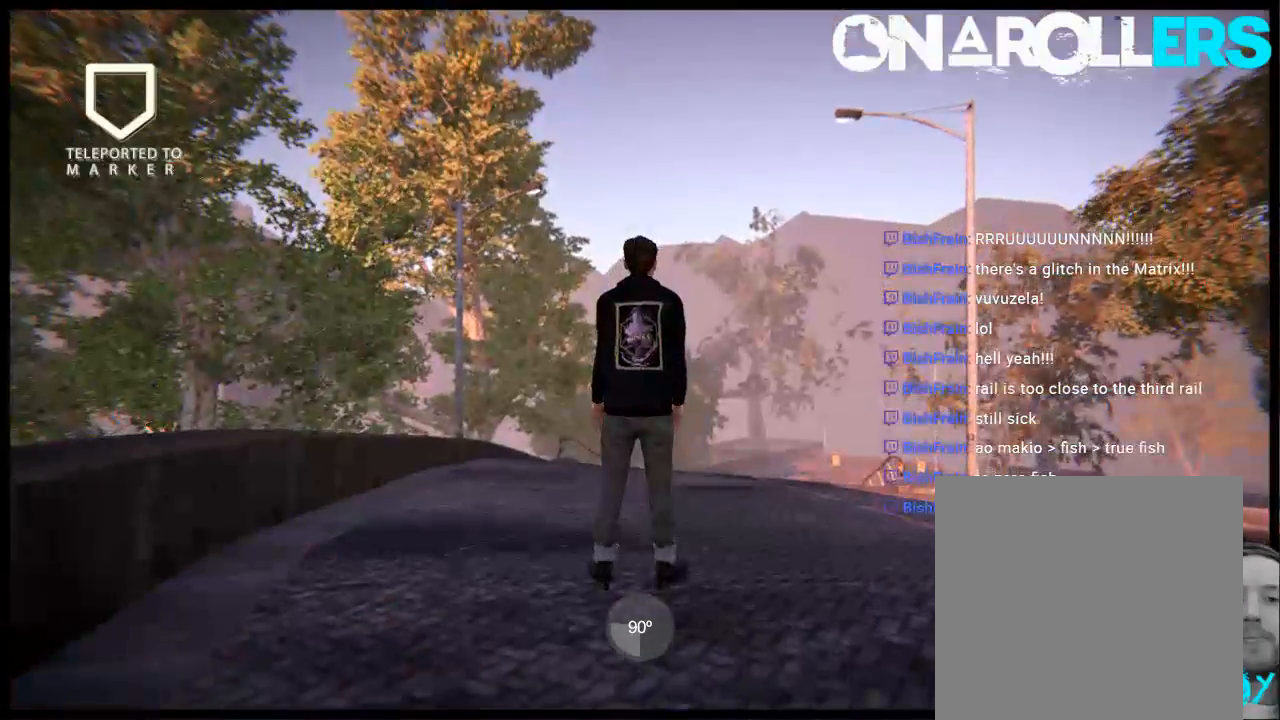
{"buttons": [], "left_stick": "center", "right_stick": "center", "events": []}
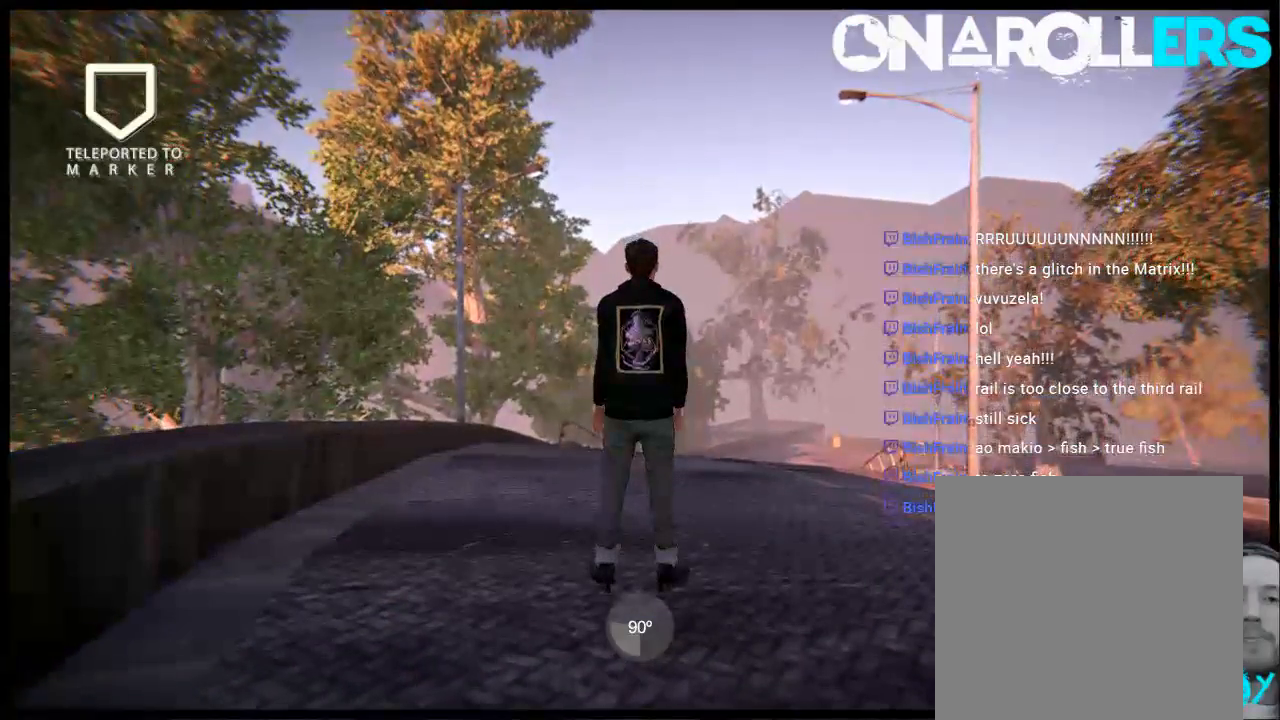
{"buttons": [], "left_stick": "center", "right_stick": "center", "events": []}